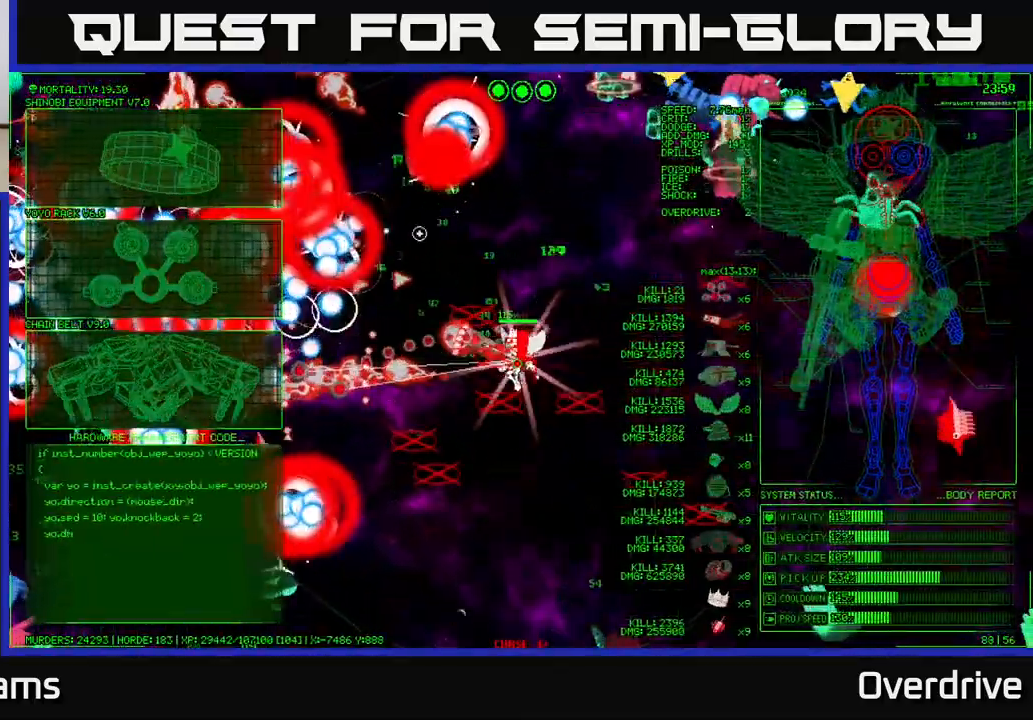
Gameplay with a controller (Xbox layout); each line is a JSON object with the inputs held at the frame after it (dt_ms = milliseconds from this image to that frame). "events" lists button and stick changes between this image and that frame as [ms after this image, input, new state], when the widget could be followed in between. Not read: L3.
{"dt_ms": 500, "buttons": [], "left_stick": "left", "right_stick": "up-left", "events": [[133, "right_stick", "up-left"], [233, "right_stick", "up"], [383, "right_stick", "up-left"]]}
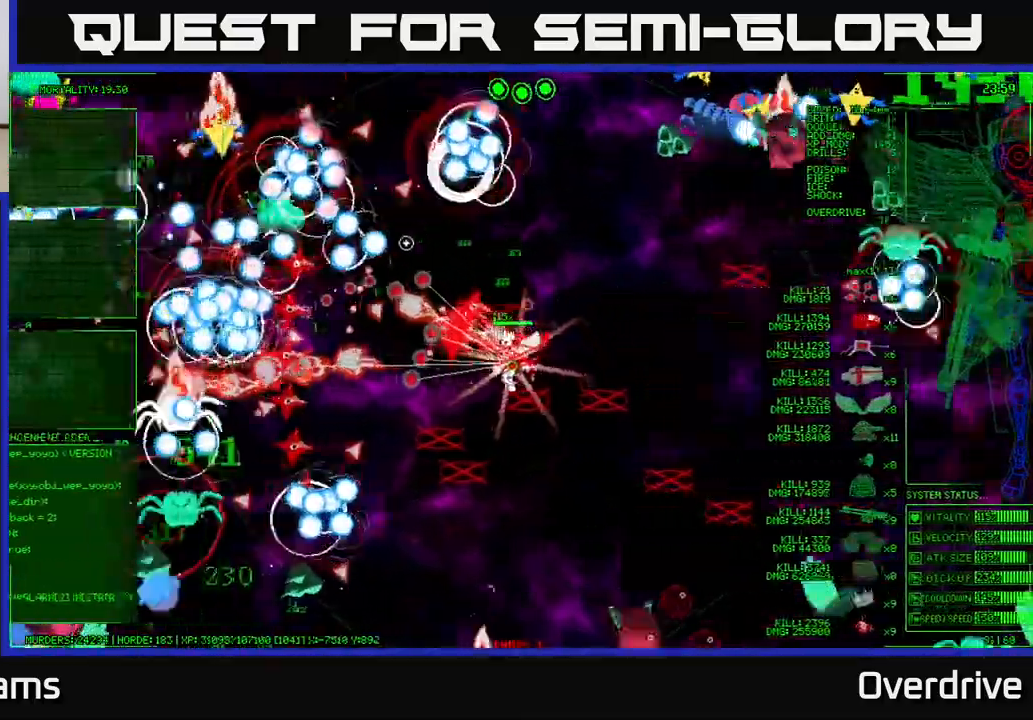
{"dt_ms": 500, "buttons": [], "left_stick": "left", "right_stick": "down", "events": [[33, "right_stick", "left"], [133, "right_stick", "down-left"], [267, "right_stick", "down"]]}
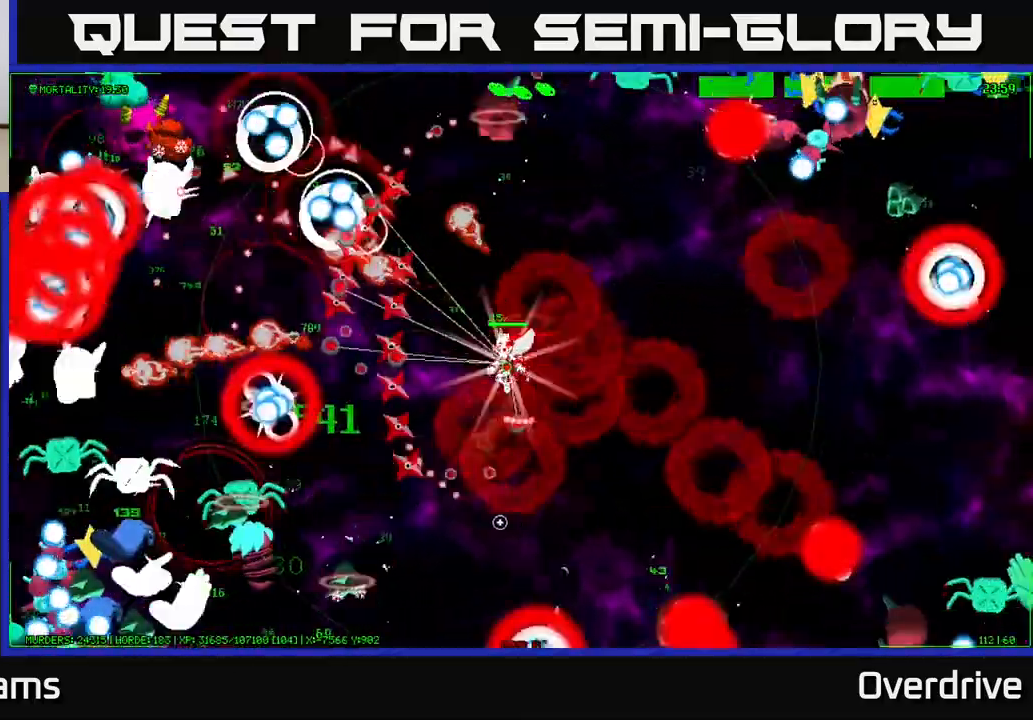
{"dt_ms": 500, "buttons": [], "left_stick": "left", "right_stick": "down", "events": []}
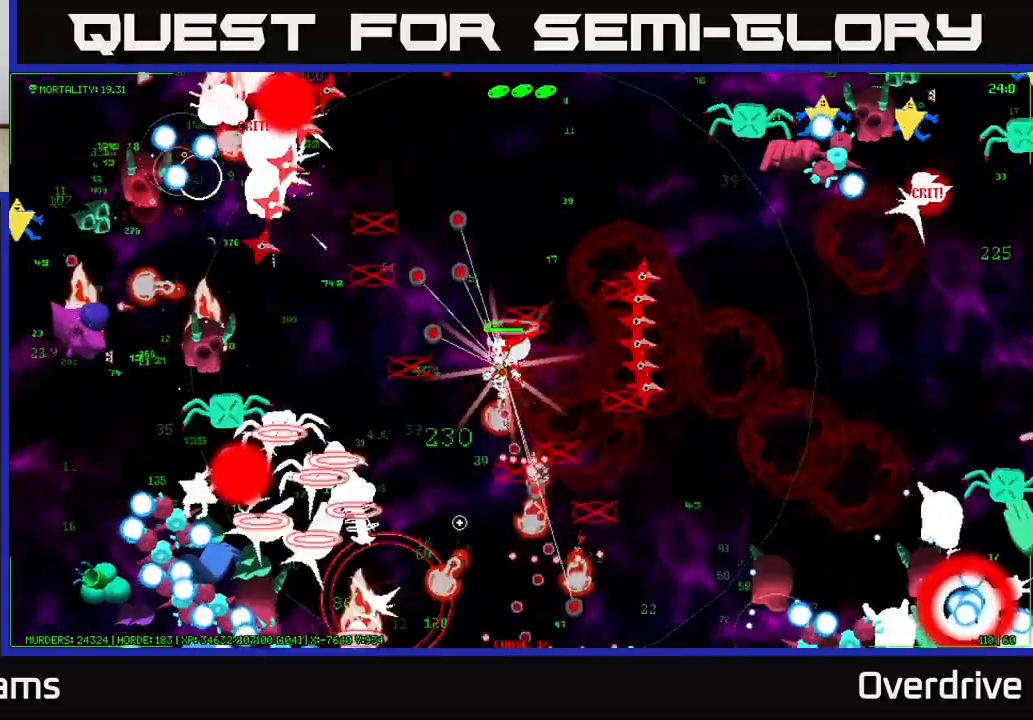
{"dt_ms": 500, "buttons": [], "left_stick": "left", "right_stick": "up-left", "events": [[67, "right_stick", "down-left"], [317, "right_stick", "left"], [467, "right_stick", "up-left"]]}
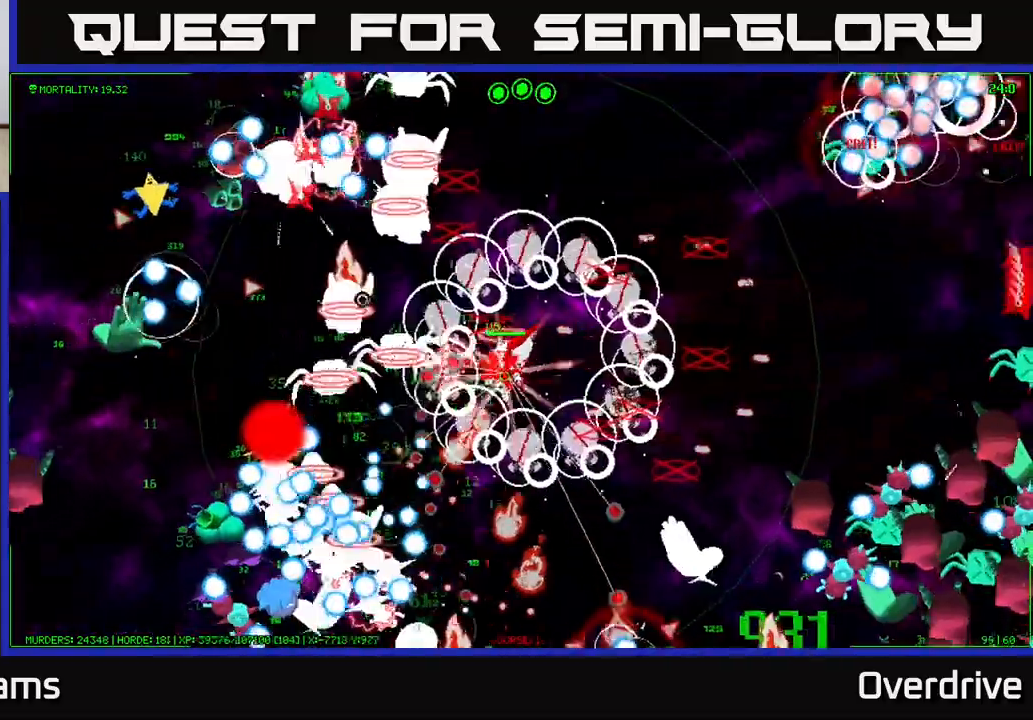
{"dt_ms": 500, "buttons": [], "left_stick": "left", "right_stick": "down-left", "events": [[283, "right_stick", "left"], [383, "right_stick", "down-left"]]}
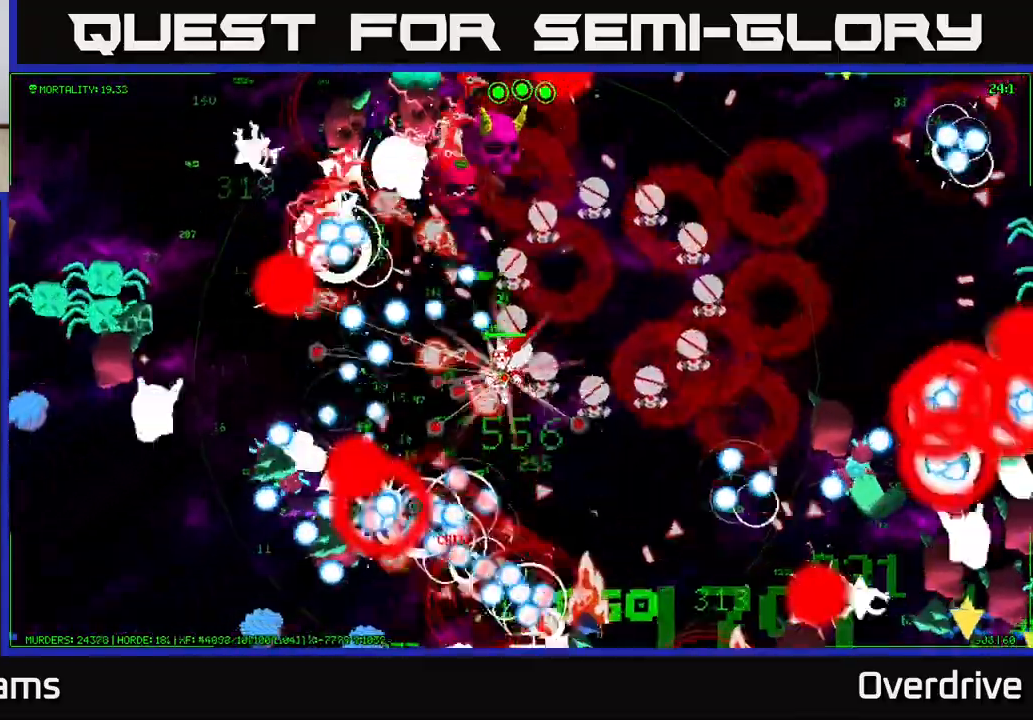
{"dt_ms": 500, "buttons": [], "left_stick": "left", "right_stick": "down-left", "events": [[50, "right_stick", "down"], [417, "right_stick", "down-left"]]}
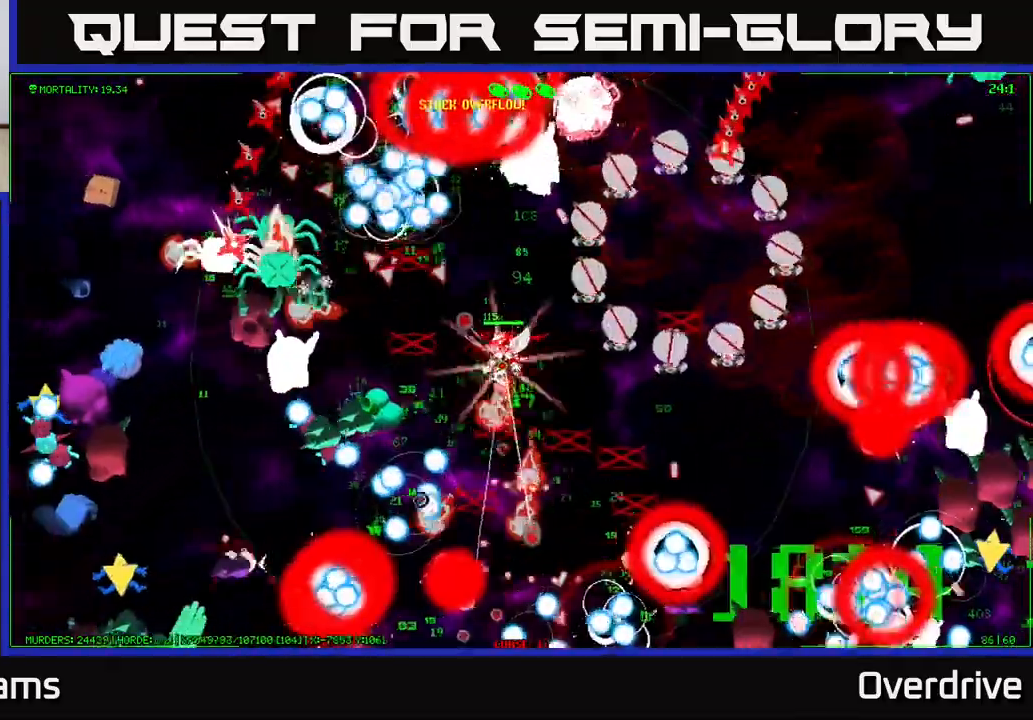
{"dt_ms": 500, "buttons": [], "left_stick": "up-left", "right_stick": "up", "events": [[33, "left_stick", "up-left"], [83, "right_stick", "up-left"], [483, "right_stick", "up"]]}
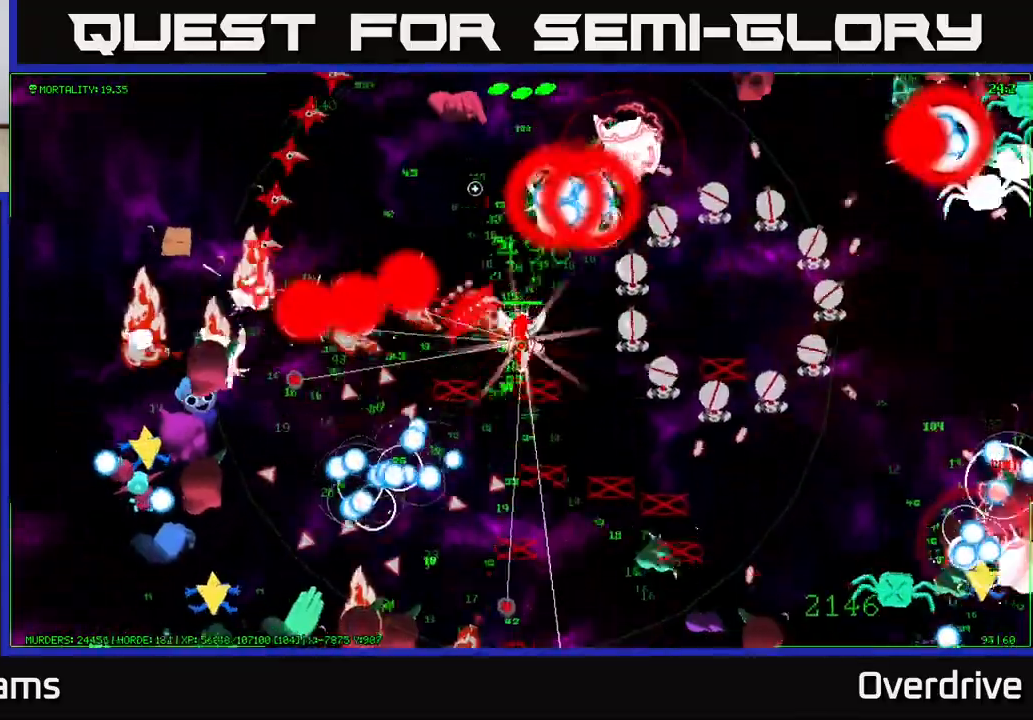
{"dt_ms": 500, "buttons": [], "left_stick": "up-left", "right_stick": "left", "events": [[233, "right_stick", "left"]]}
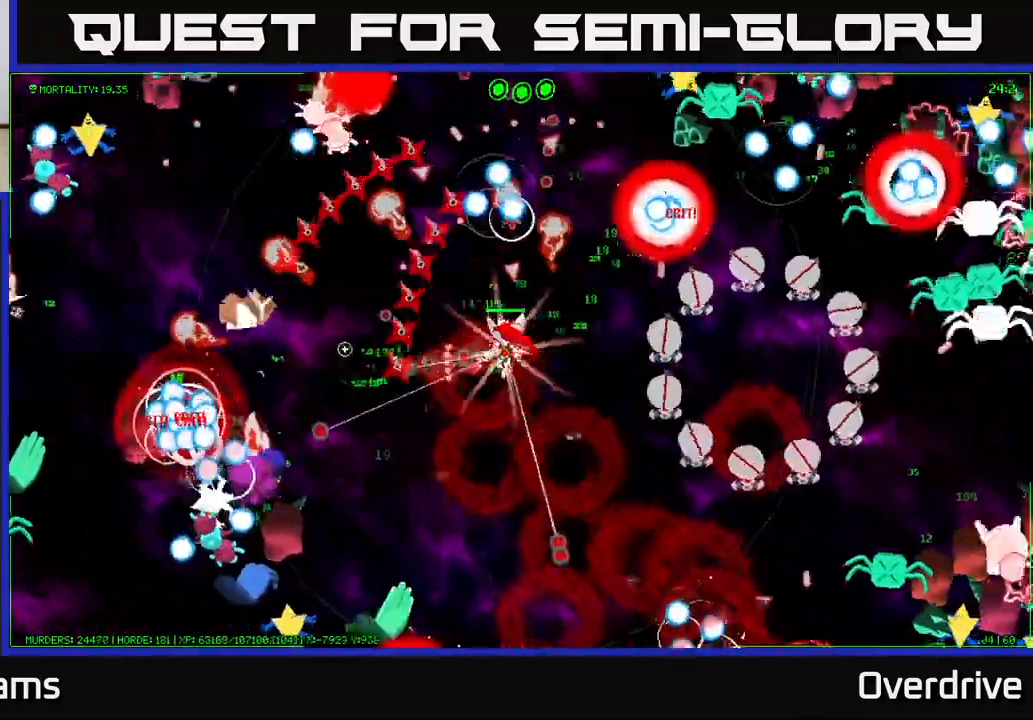
{"dt_ms": 500, "buttons": [], "left_stick": "left", "right_stick": "left", "events": [[83, "left_stick", "left"]]}
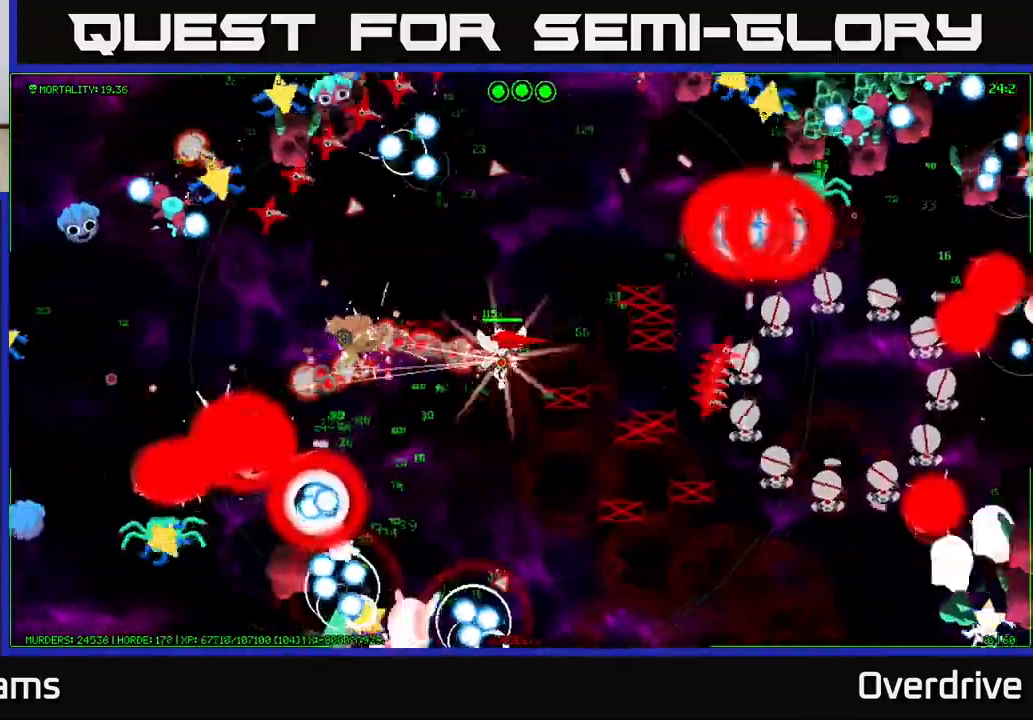
{"dt_ms": 500, "buttons": [], "left_stick": "up-left", "right_stick": "up-right", "events": [[350, "left_stick", "up-left"], [500, "right_stick", "up-right"]]}
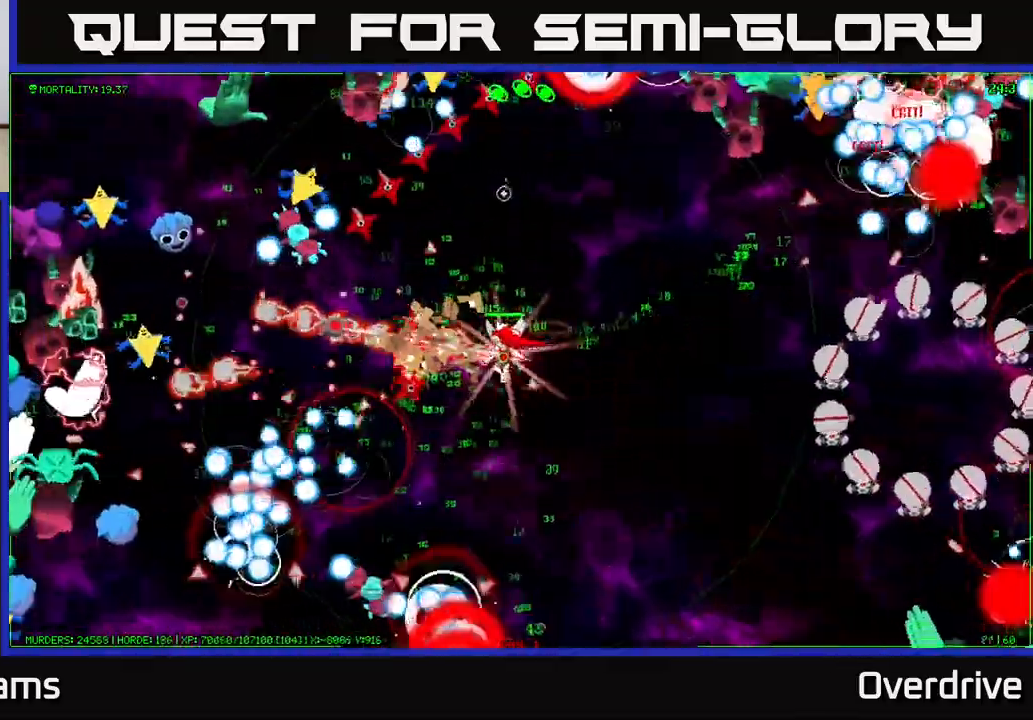
{"dt_ms": 500, "buttons": [], "left_stick": "up", "right_stick": "up-right", "events": [[67, "left_stick", "up"]]}
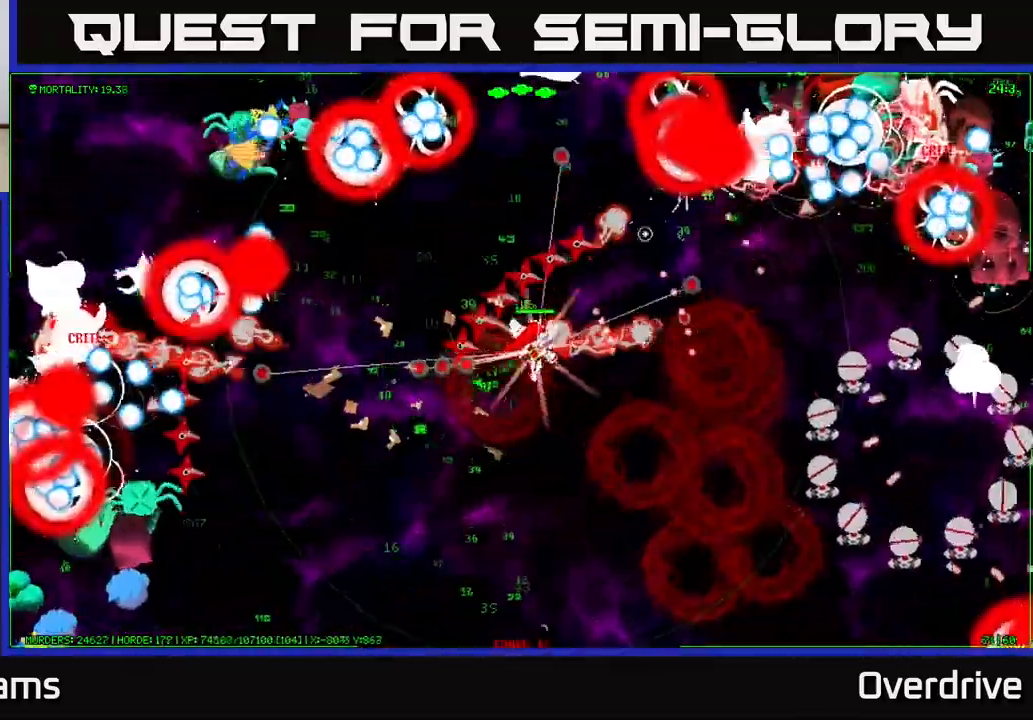
{"dt_ms": 500, "buttons": [], "left_stick": "up", "right_stick": "right", "events": [[500, "right_stick", "right"]]}
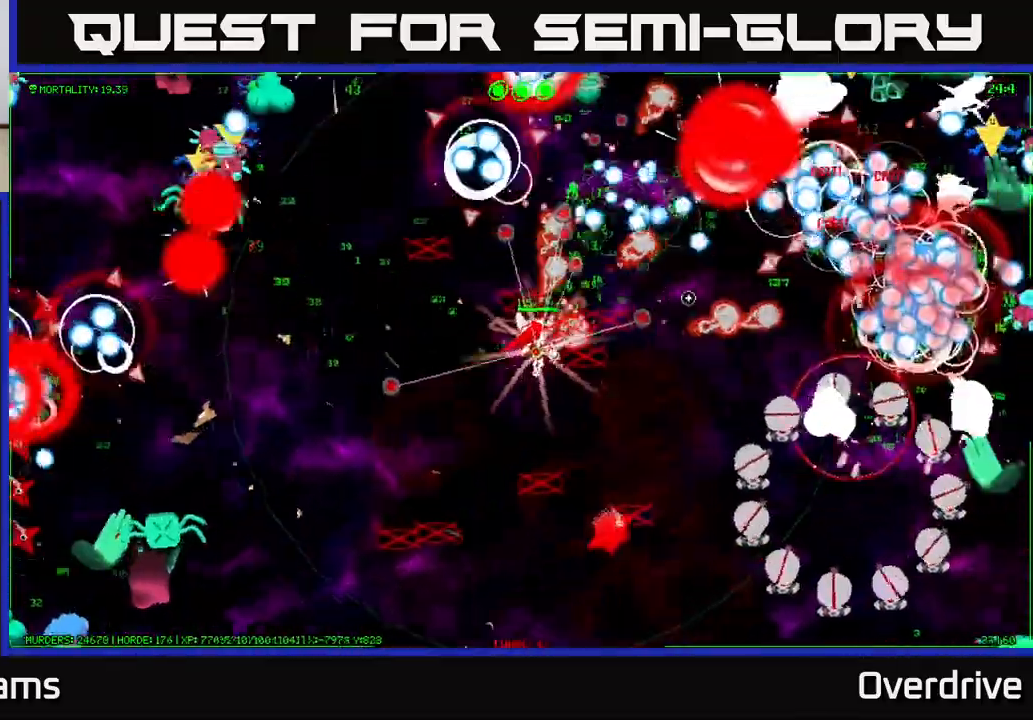
{"dt_ms": 500, "buttons": [], "left_stick": "up", "right_stick": "right", "events": [[150, "right_stick", "down-right"], [400, "right_stick", "right"]]}
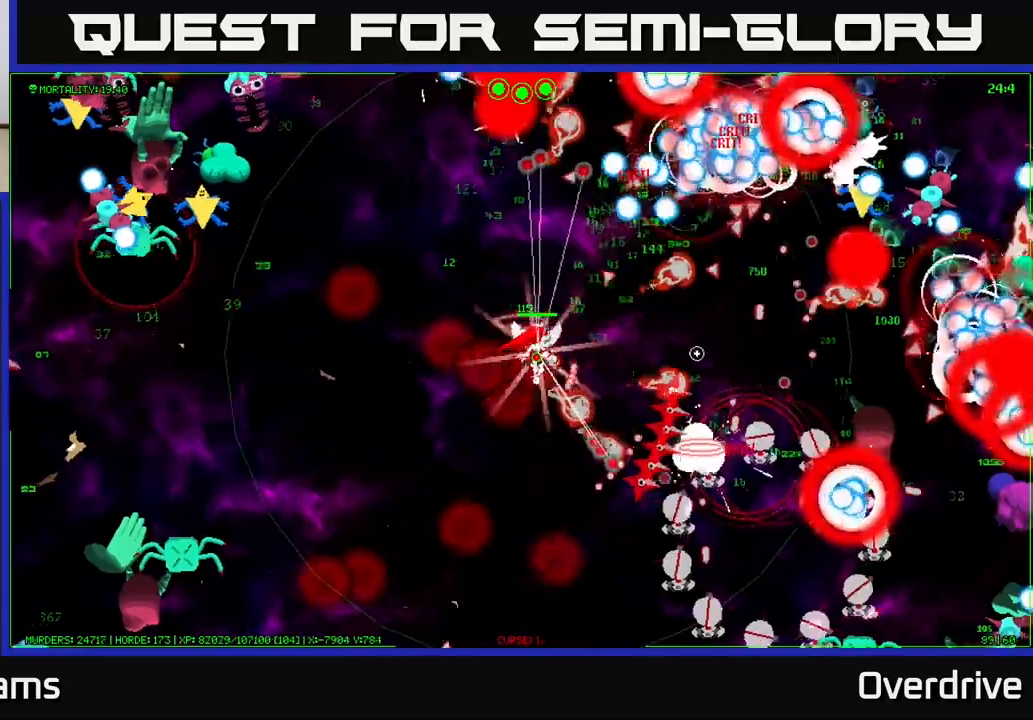
{"dt_ms": 1000, "buttons": [], "left_stick": "down", "right_stick": "down"}
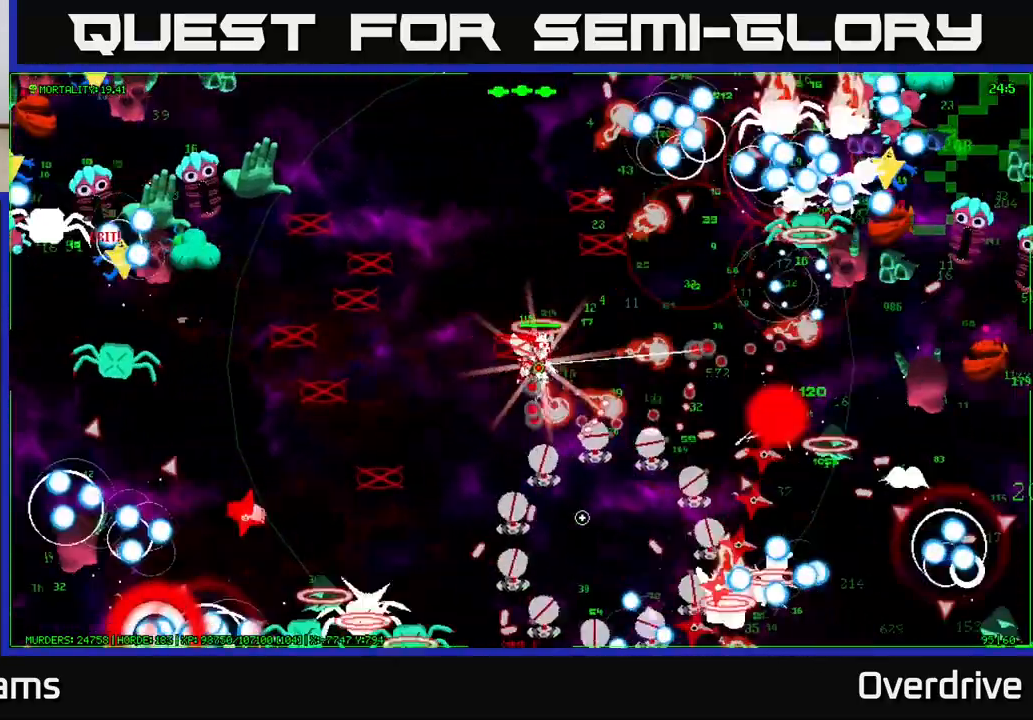
{"dt_ms": 500, "buttons": [], "left_stick": "down", "right_stick": "up-right", "events": [[283, "right_stick", "right"], [417, "right_stick", "up-right"]]}
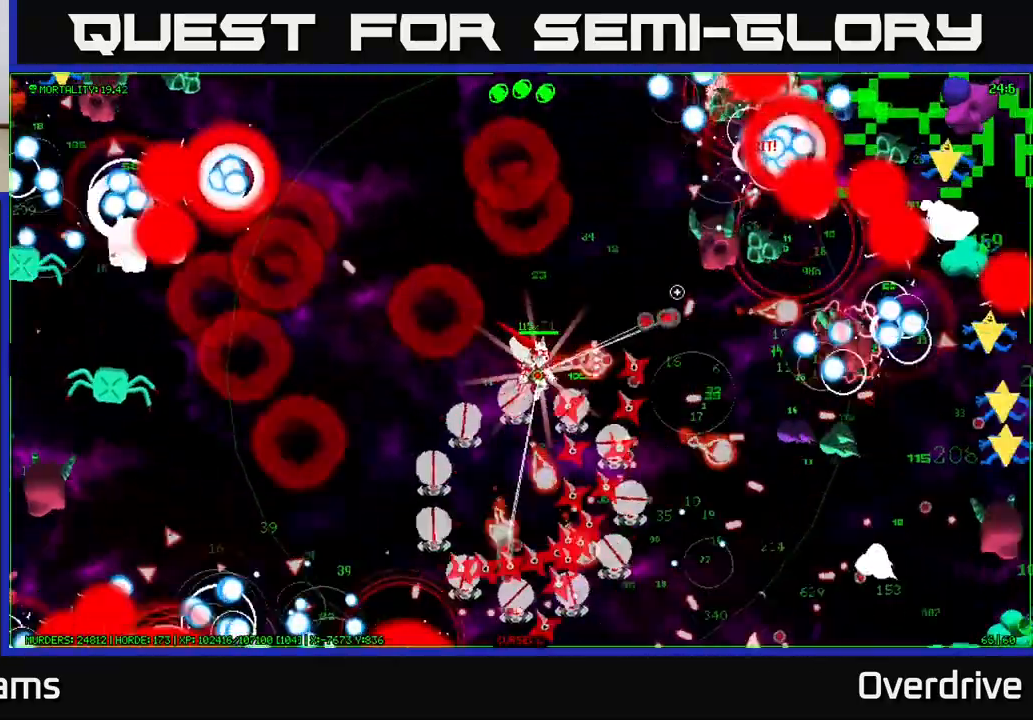
{"dt_ms": 500, "buttons": [], "left_stick": "up", "right_stick": "right", "events": [[117, "left_stick", "center"], [267, "left_stick", "right"], [400, "left_stick", "up"], [450, "right_stick", "right"]]}
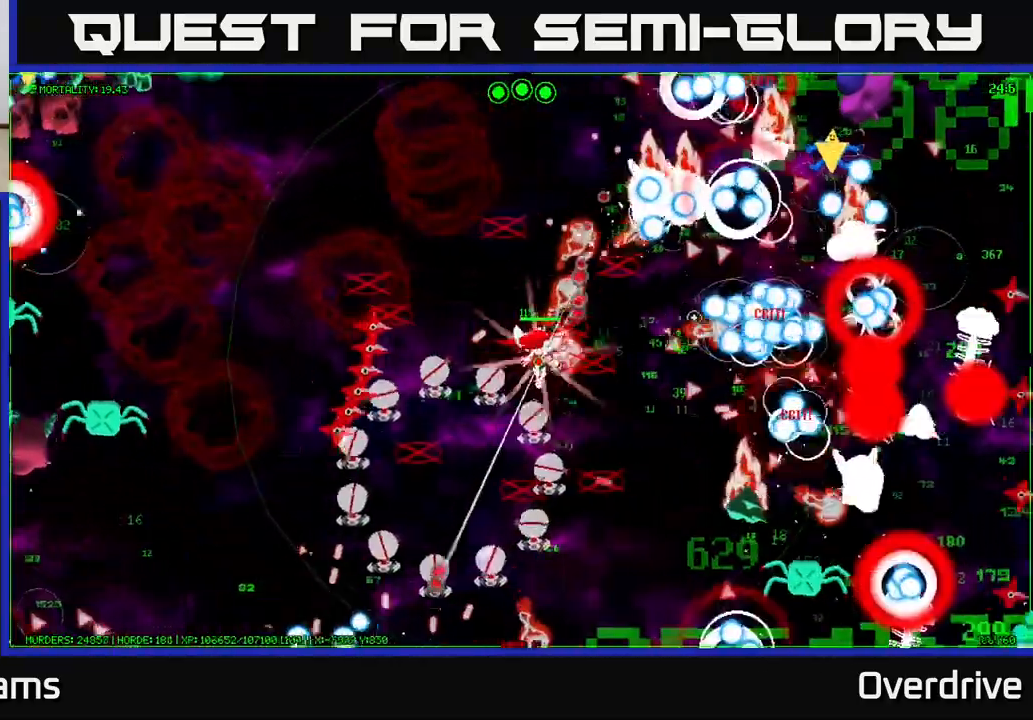
{"dt_ms": 500, "buttons": [], "left_stick": "up", "right_stick": "right", "events": [[150, "right_stick", "down-right"], [467, "right_stick", "right"]]}
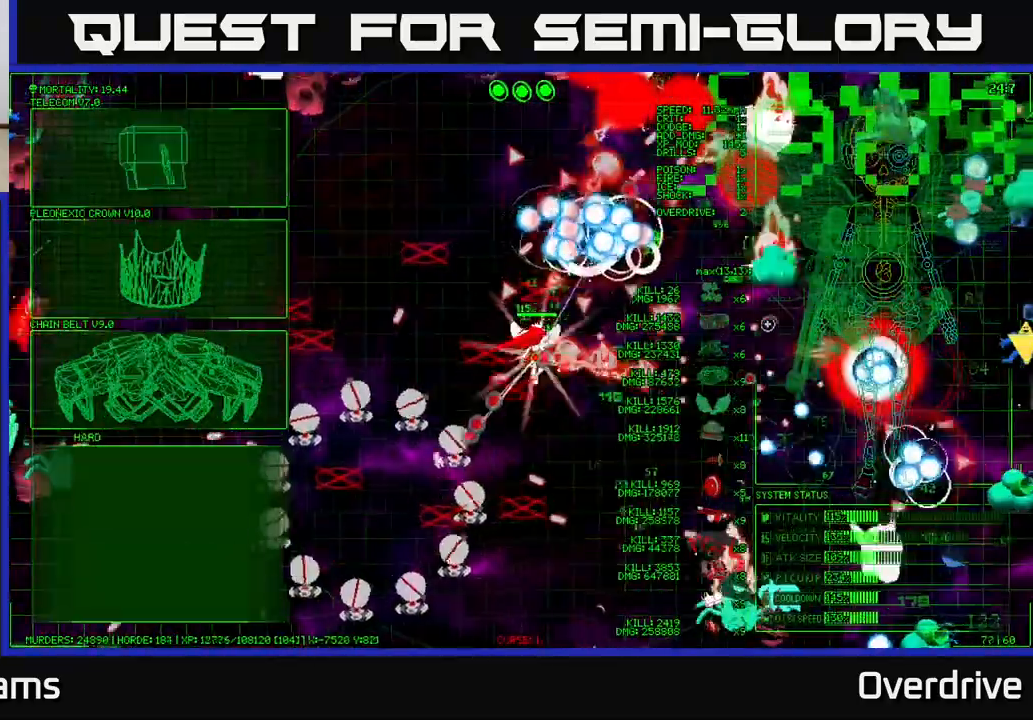
{"dt_ms": 500, "buttons": [], "left_stick": "left", "right_stick": "center", "events": [[133, "right_stick", "up-right"], [267, "right_stick", "center"], [450, "left_stick", "left"]]}
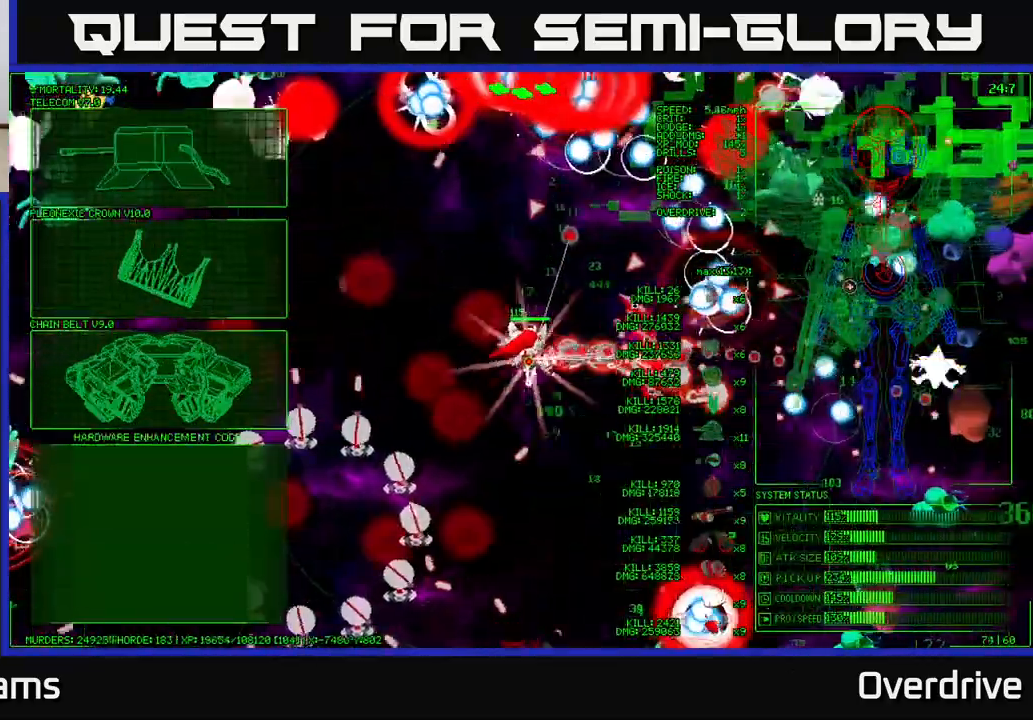
{"dt_ms": 500, "buttons": [], "left_stick": "up-left", "right_stick": "center", "events": [[300, "left_stick", "up-left"]]}
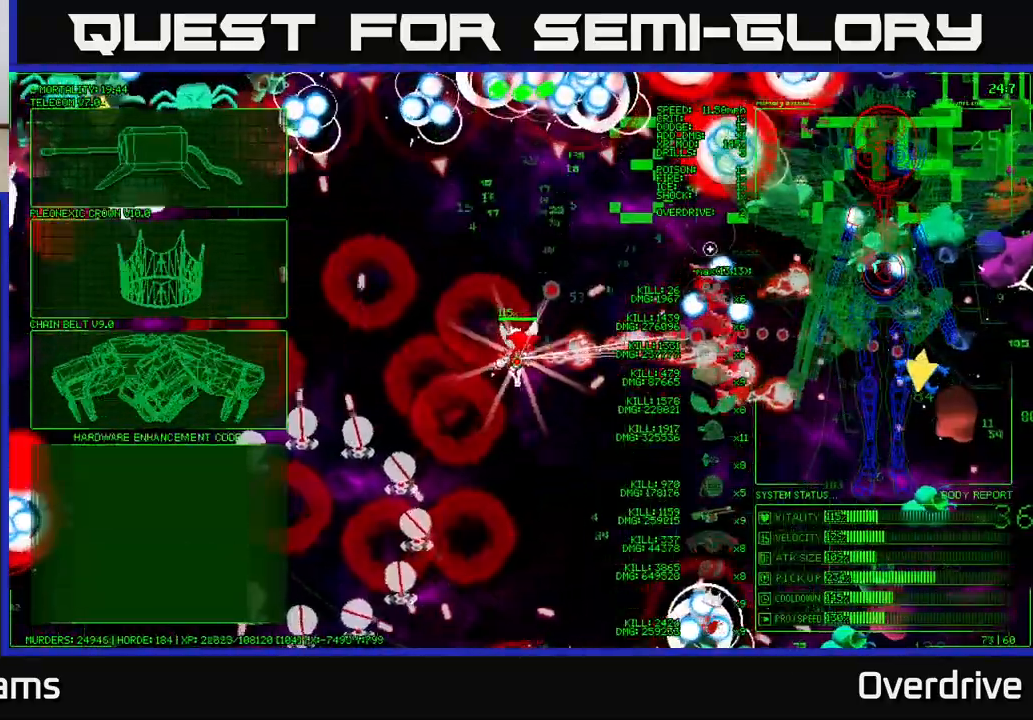
{"dt_ms": 500, "buttons": [], "left_stick": "down-left", "right_stick": "center", "events": [[150, "left_stick", "left"], [400, "left_stick", "down-left"]]}
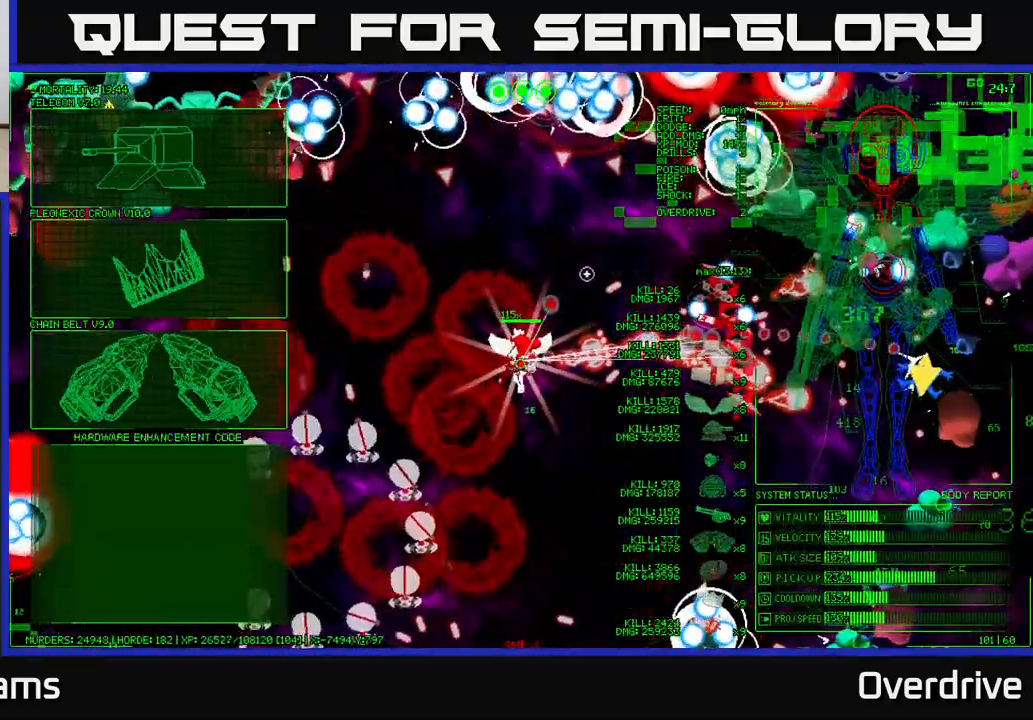
{"dt_ms": 500, "buttons": [], "left_stick": "up-left", "right_stick": "center", "events": [[33, "left_stick", "left"], [217, "left_stick", "up-left"]]}
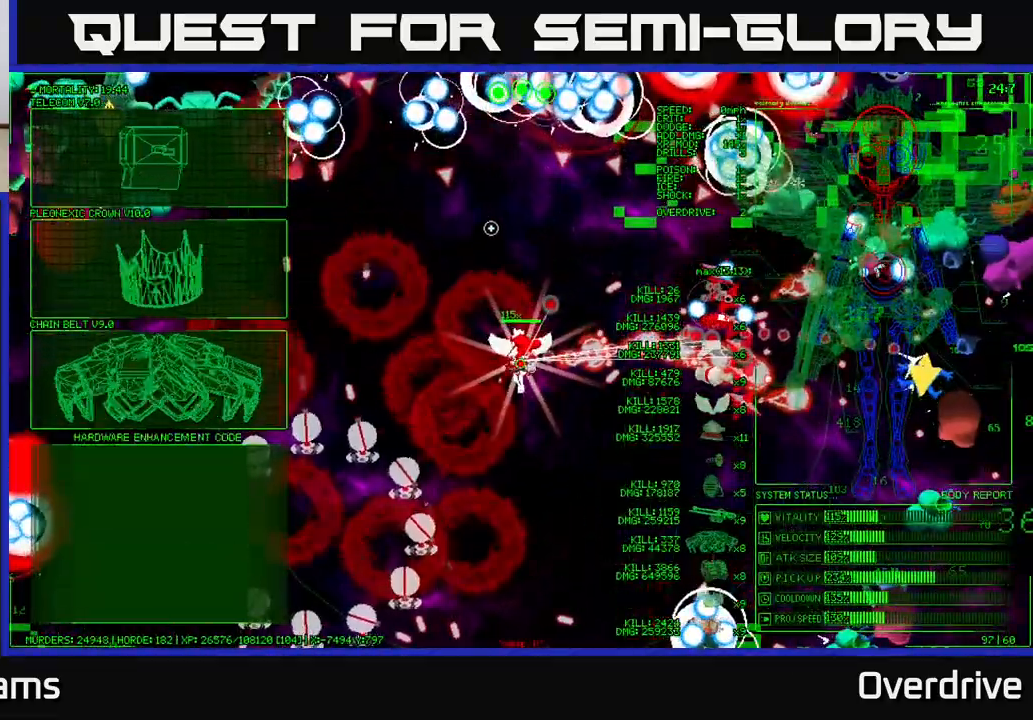
{"dt_ms": 500, "buttons": [], "left_stick": "left", "right_stick": "center", "events": [[100, "left_stick", "left"]]}
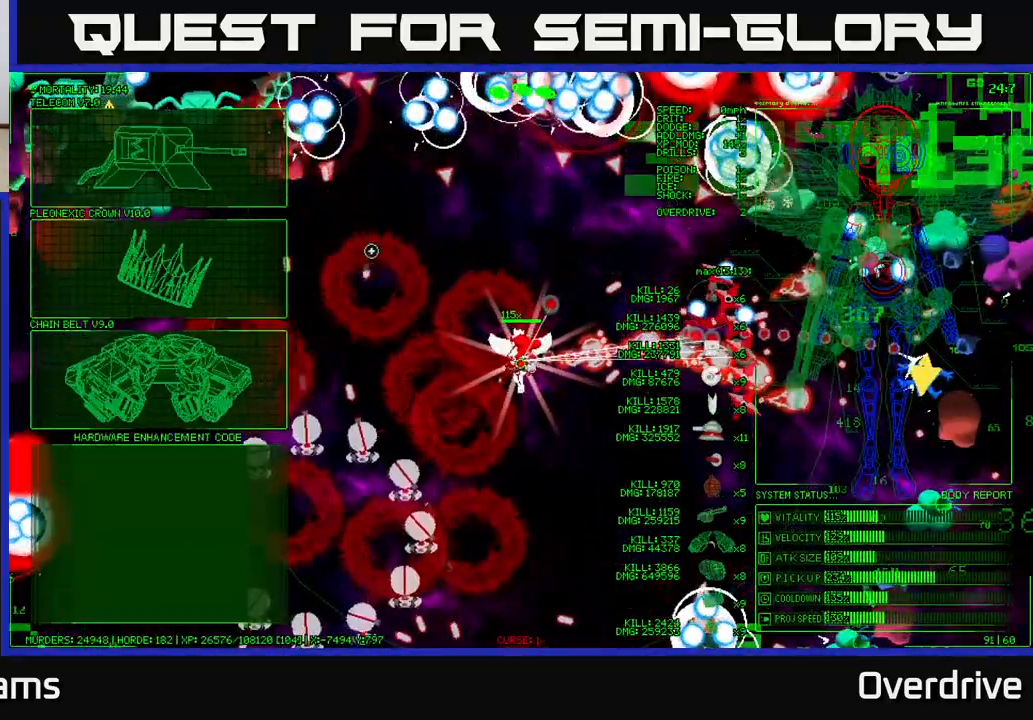
{"dt_ms": 500, "buttons": ["A"], "left_stick": "center", "right_stick": "center", "events": [[33, "left_stick", "up-left"], [500, "A", "down"], [500, "left_stick", "center"]]}
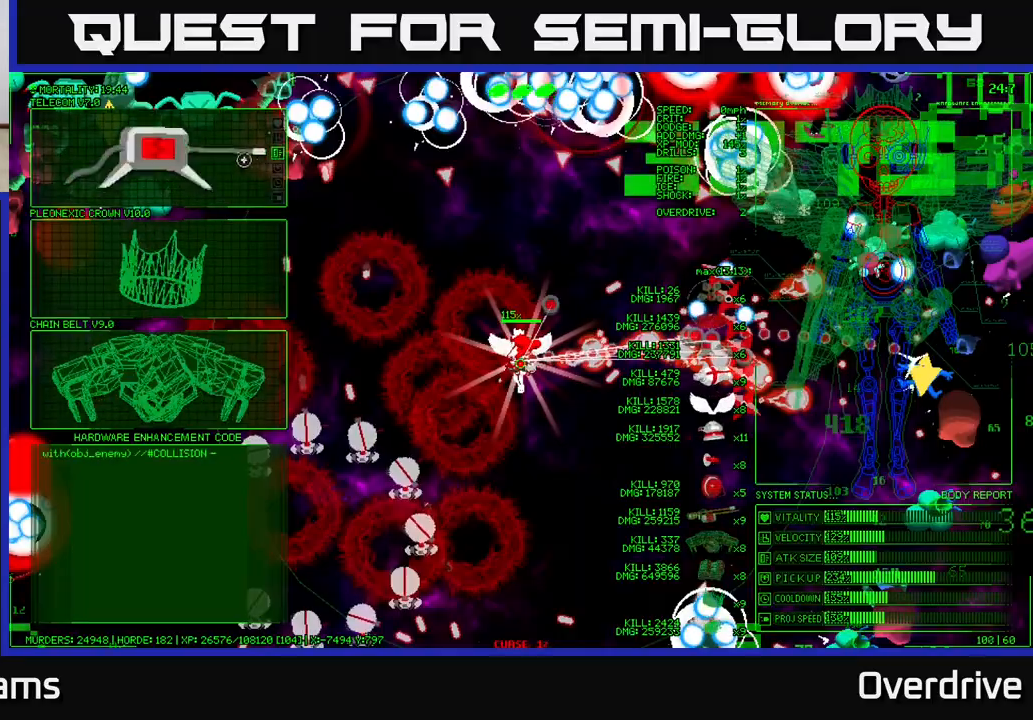
{"dt_ms": 500, "buttons": [], "left_stick": "up", "right_stick": "up-right", "events": [[117, "A", "up"], [217, "left_stick", "right"], [317, "left_stick", "up"], [333, "right_stick", "right"], [483, "right_stick", "up-right"]]}
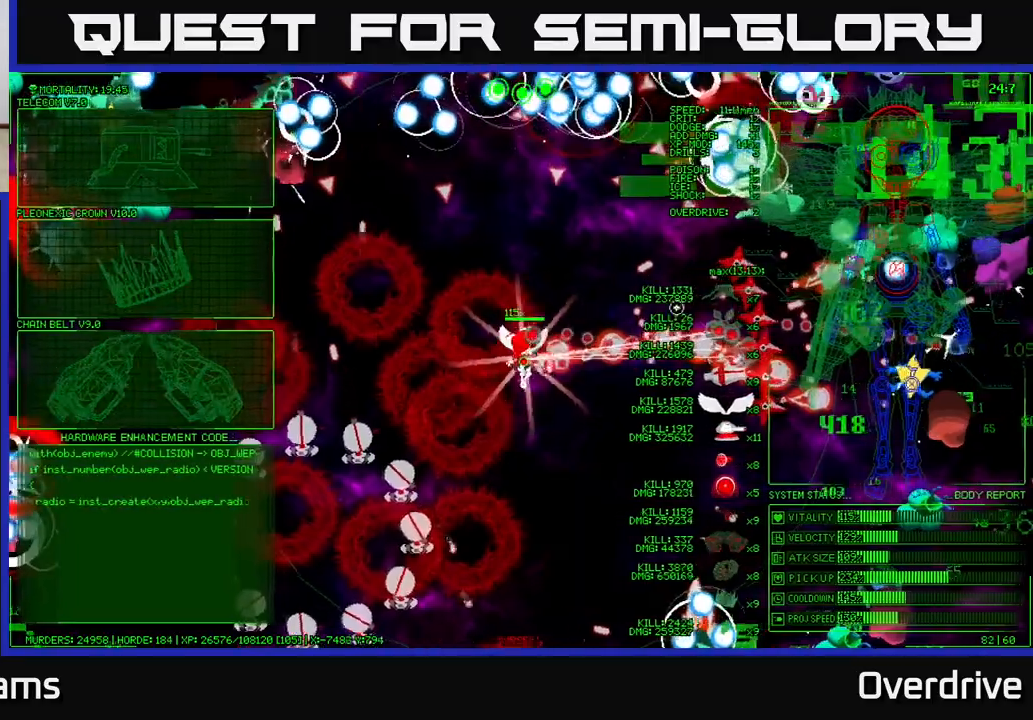
{"dt_ms": 500, "buttons": [], "left_stick": "up", "right_stick": "right", "events": [[500, "right_stick", "right"]]}
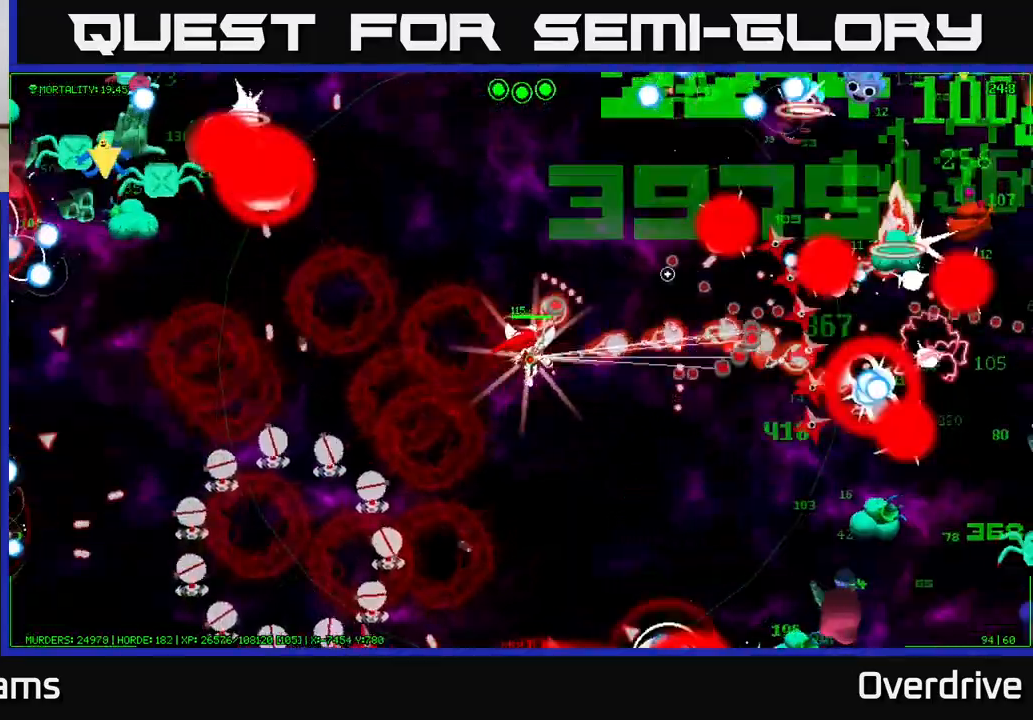
{"dt_ms": 500, "buttons": [], "left_stick": "up", "right_stick": "right", "events": [[283, "right_stick", "up-right"], [483, "right_stick", "right"]]}
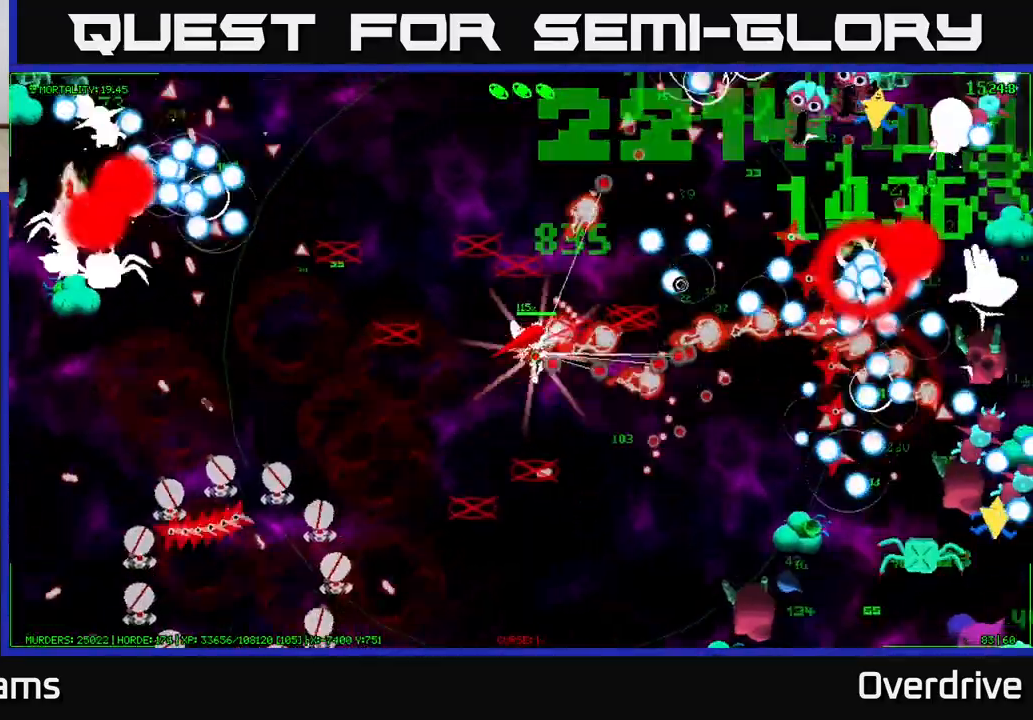
{"dt_ms": 500, "buttons": [], "left_stick": "up", "right_stick": "up-right", "events": [[500, "right_stick", "up-right"]]}
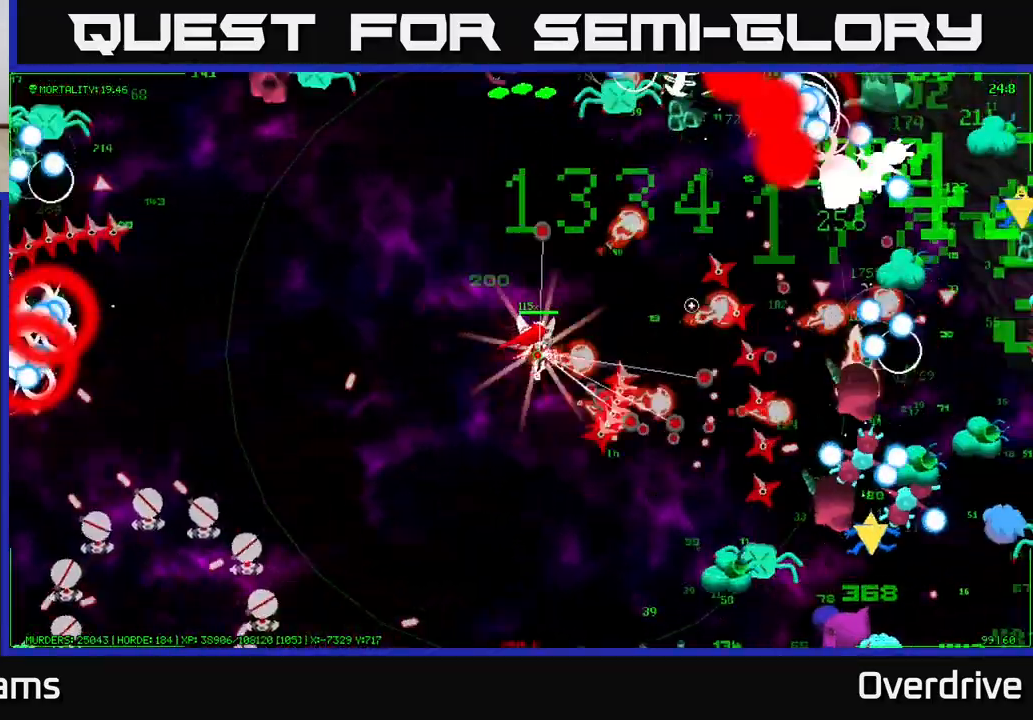
{"dt_ms": 500, "buttons": [], "left_stick": "up", "right_stick": "up-right", "events": [[283, "right_stick", "right"], [483, "right_stick", "up-right"]]}
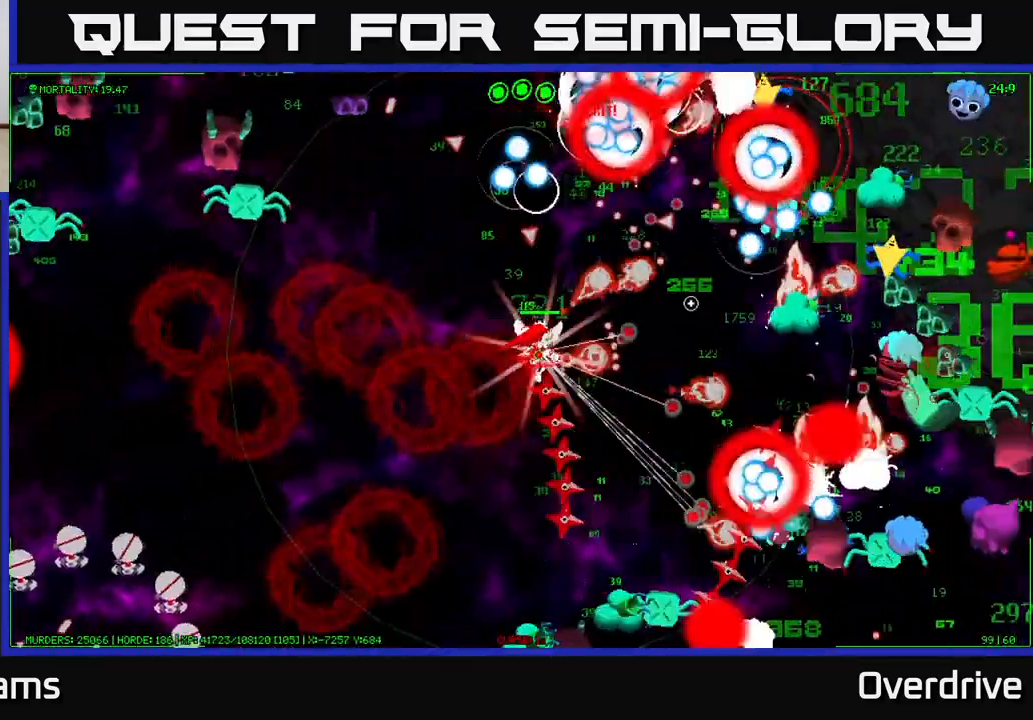
{"dt_ms": 500, "buttons": [], "left_stick": "up", "right_stick": "up-right", "events": [[183, "right_stick", "down-right"], [450, "right_stick", "up-right"]]}
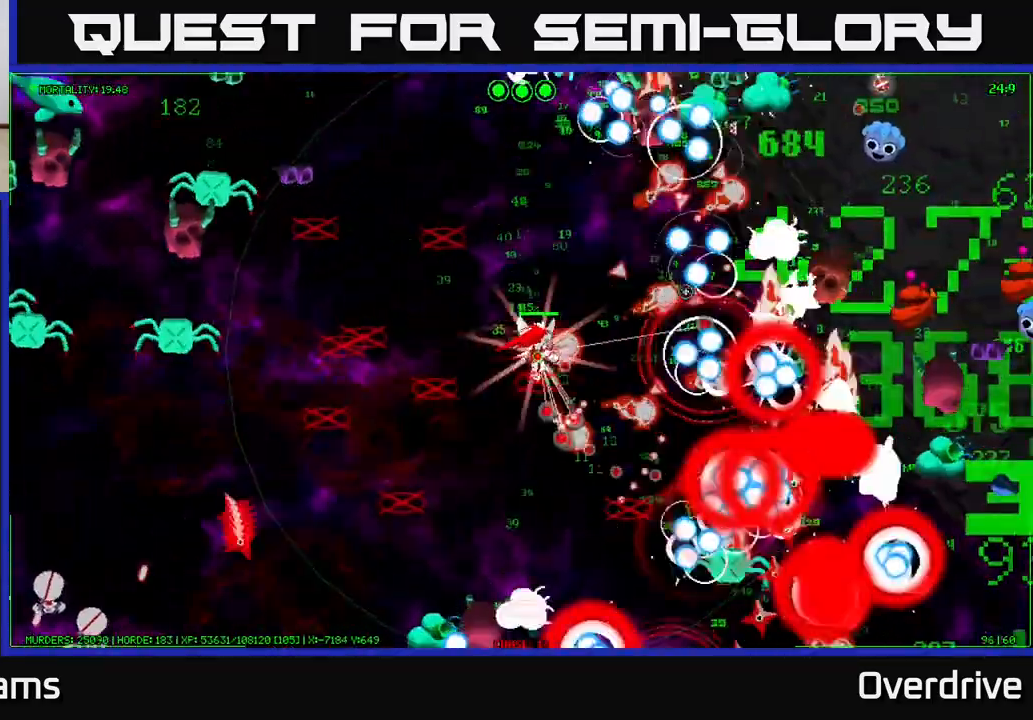
{"dt_ms": 500, "buttons": [], "left_stick": "up", "right_stick": "right", "events": [[133, "right_stick", "right"]]}